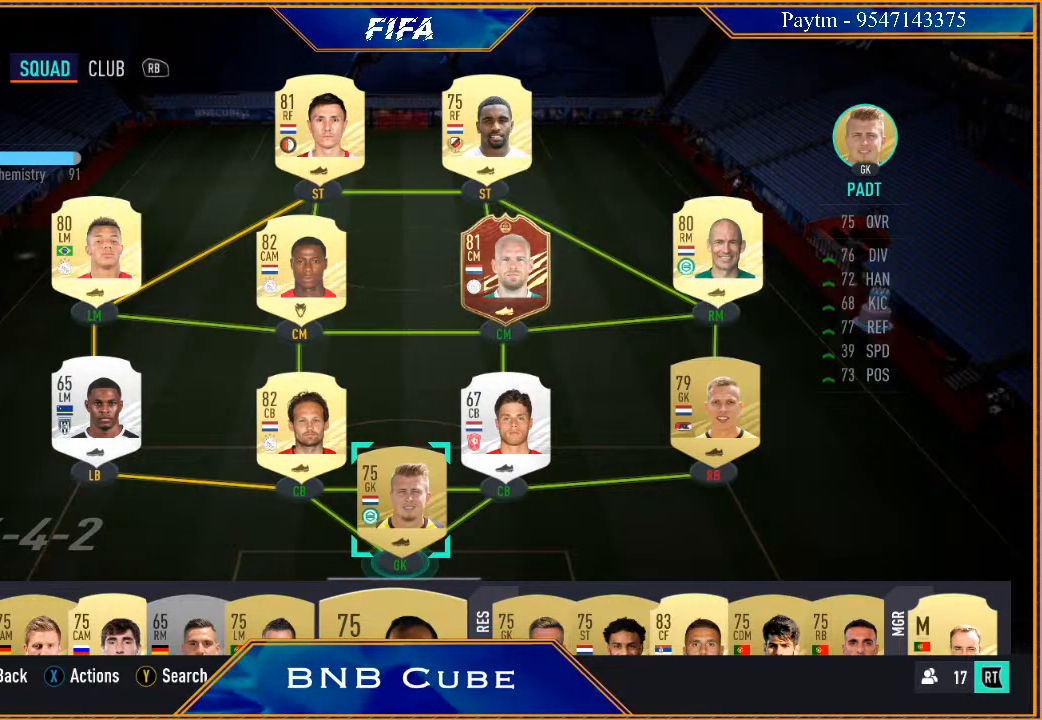
Gameplay with a controller (Xbox layout); each line is a JSON object with the inputs held at the frame after it. "events" lists button and stick changes between this image and that frame as [ms after this image, input, new state], when the widget could be followed in between.
{"buttons": [], "left_stick": "down", "right_stick": "center", "events": [[367, "left_stick", "down"]]}
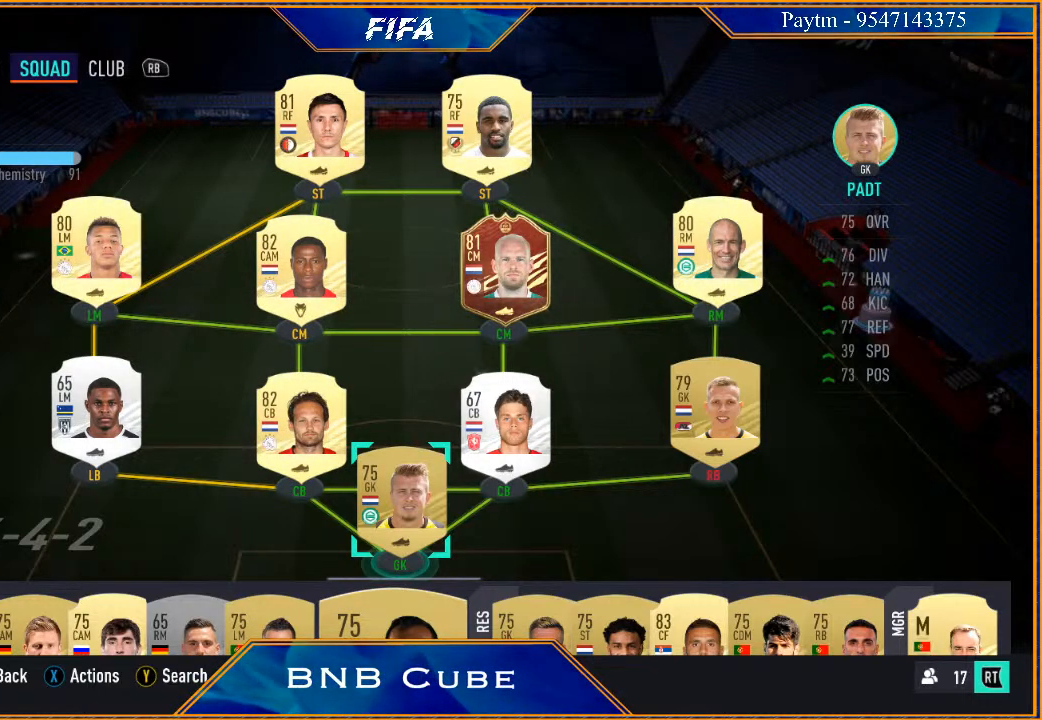
{"buttons": [], "left_stick": "center", "right_stick": "center", "events": [[67, "left_stick", "center"]]}
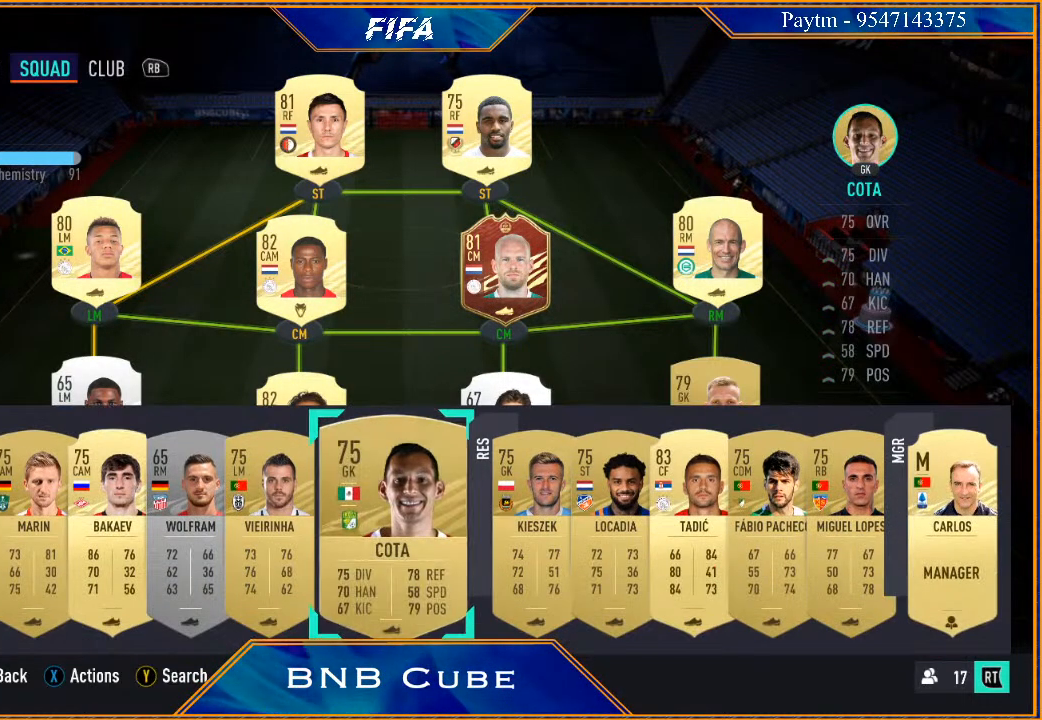
{"buttons": [], "left_stick": "center", "right_stick": "center", "events": []}
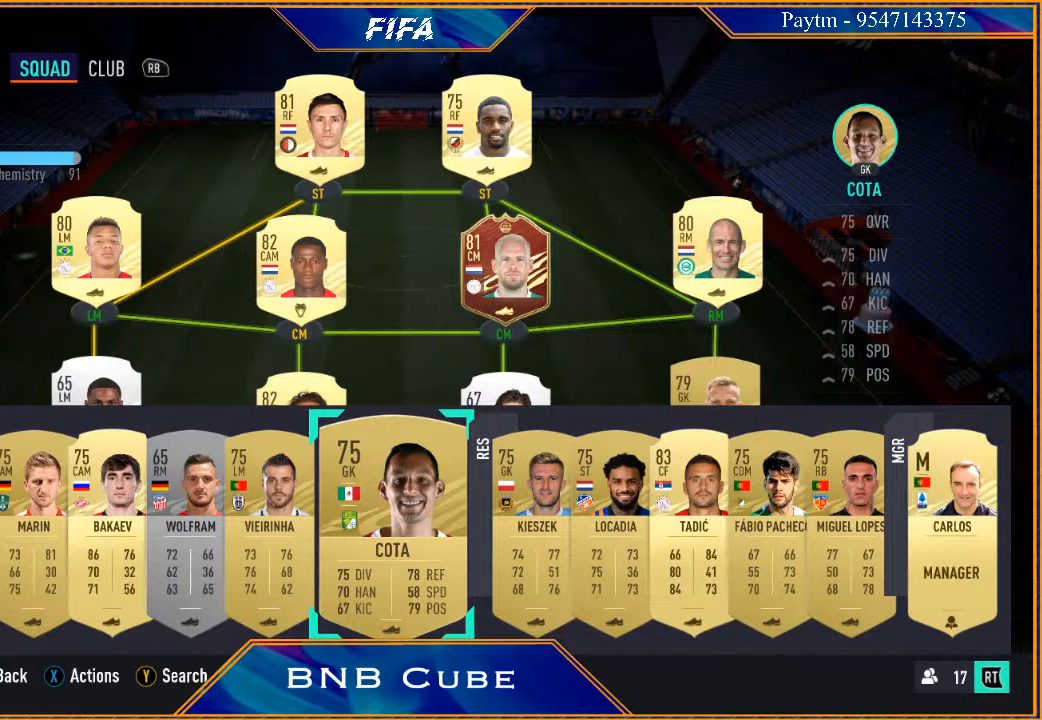
{"buttons": [], "left_stick": "center", "right_stick": "center", "events": [[100, "left_stick", "left"], [233, "left_stick", "center"], [333, "left_stick", "left"], [500, "left_stick", "center"]]}
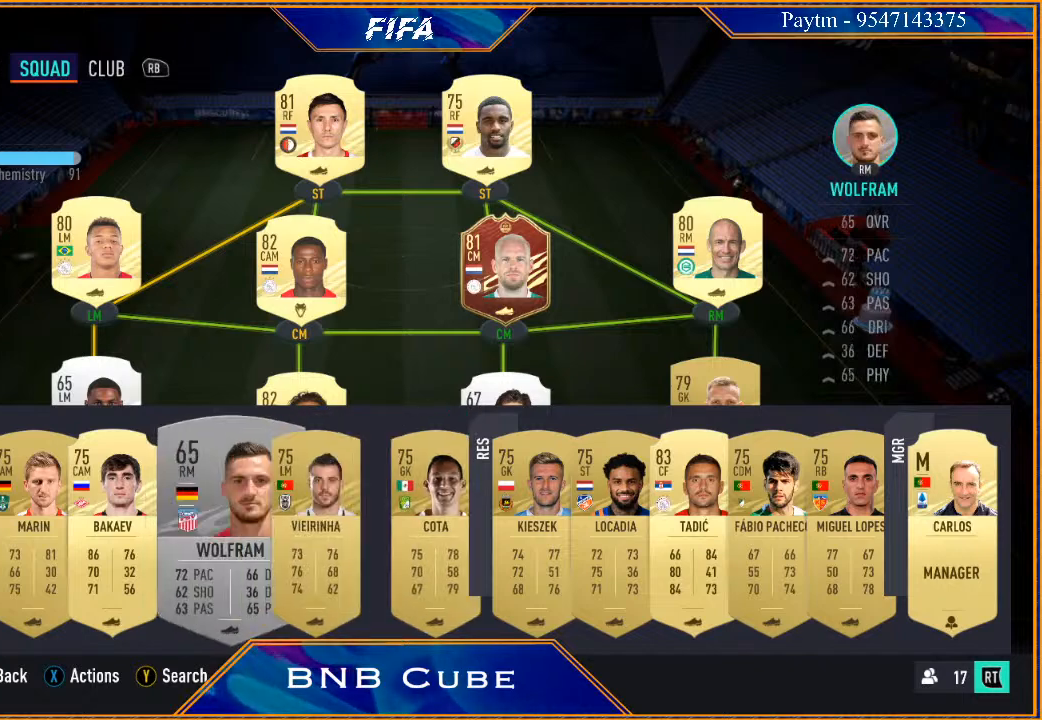
{"buttons": [], "left_stick": "center", "right_stick": "center", "events": [[133, "left_stick", "left"], [267, "left_stick", "center"]]}
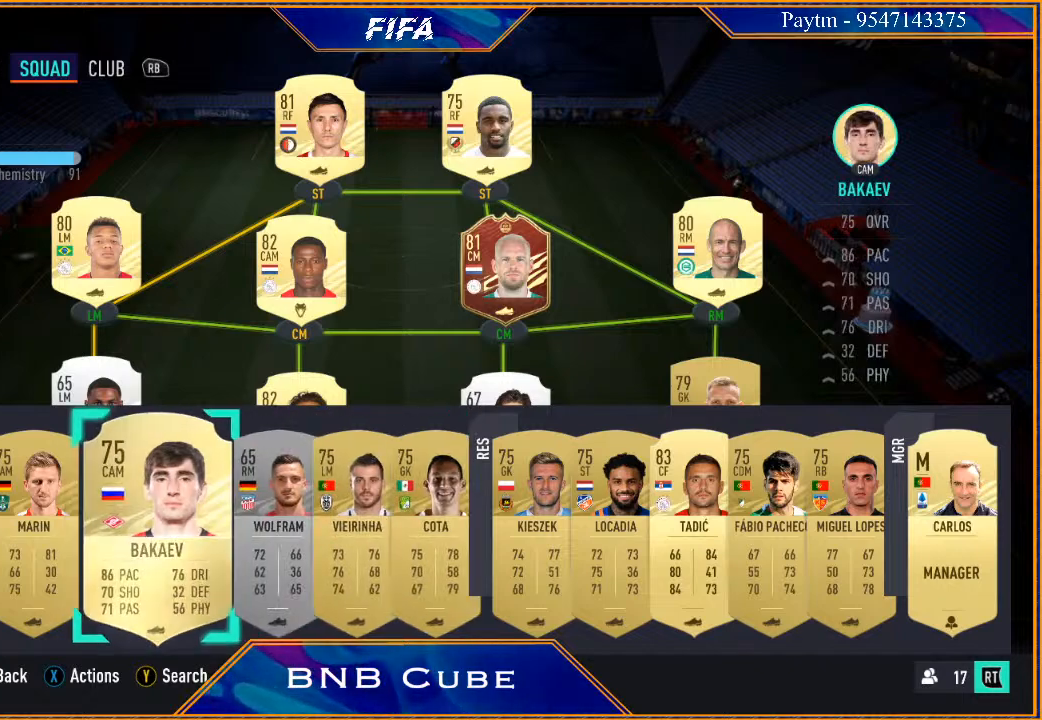
{"buttons": [], "left_stick": "down", "right_stick": "center", "events": [[67, "left_stick", "up"], [267, "left_stick", "center"], [500, "left_stick", "down"]]}
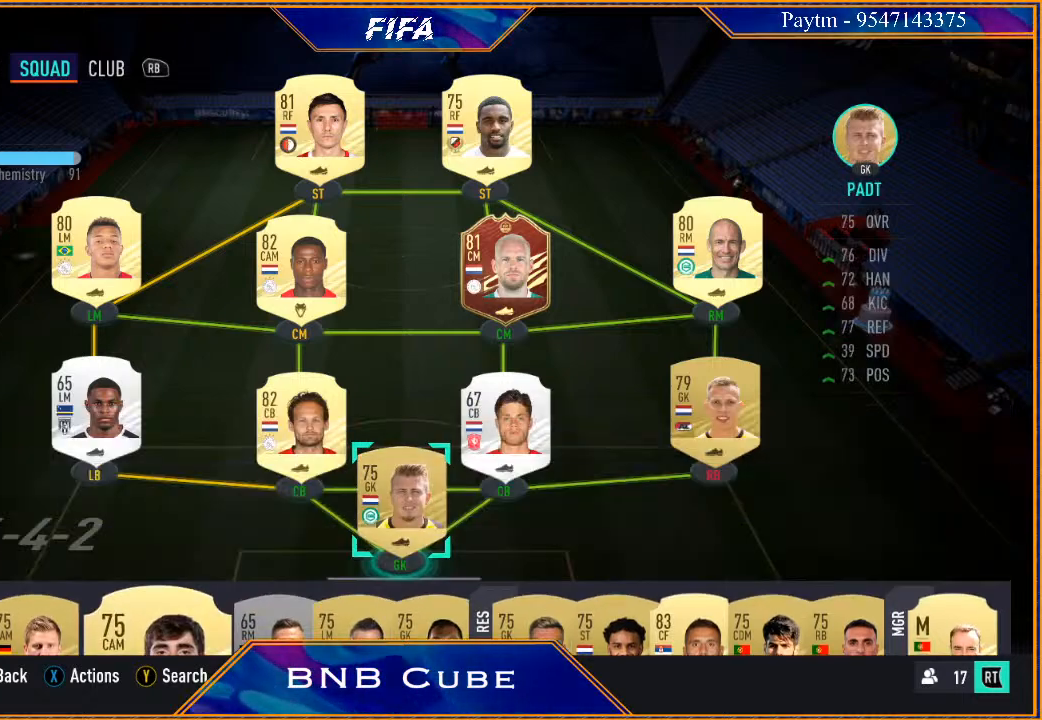
{"buttons": [], "left_stick": "center", "right_stick": "center", "events": [[200, "left_stick", "center"]]}
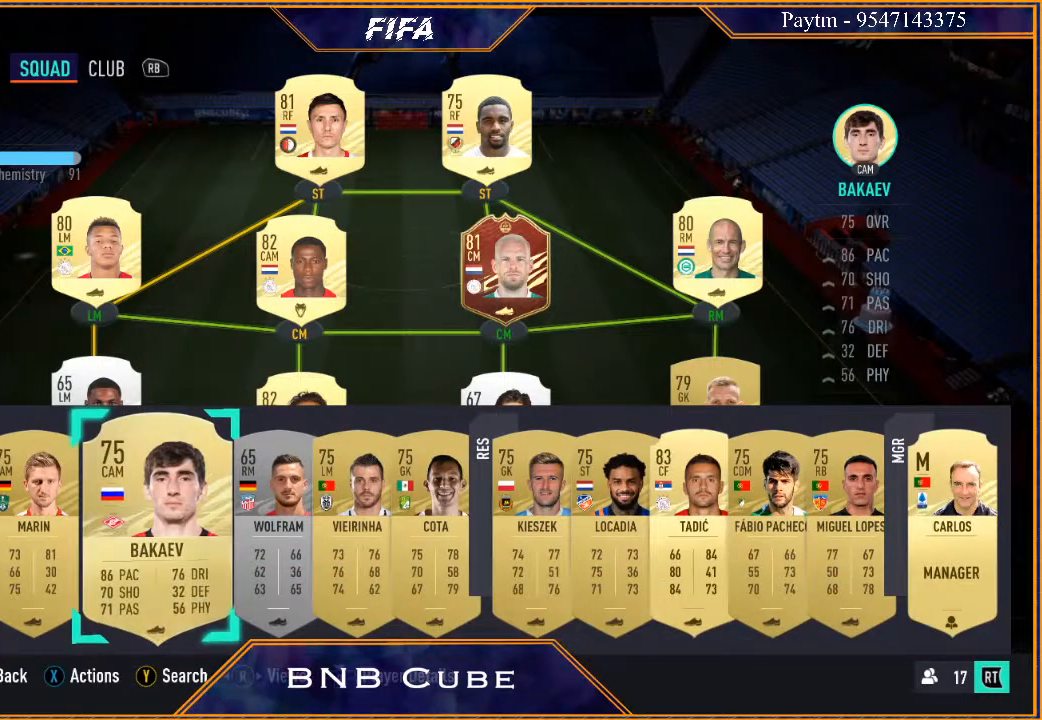
{"buttons": [], "left_stick": "center", "right_stick": "center", "events": []}
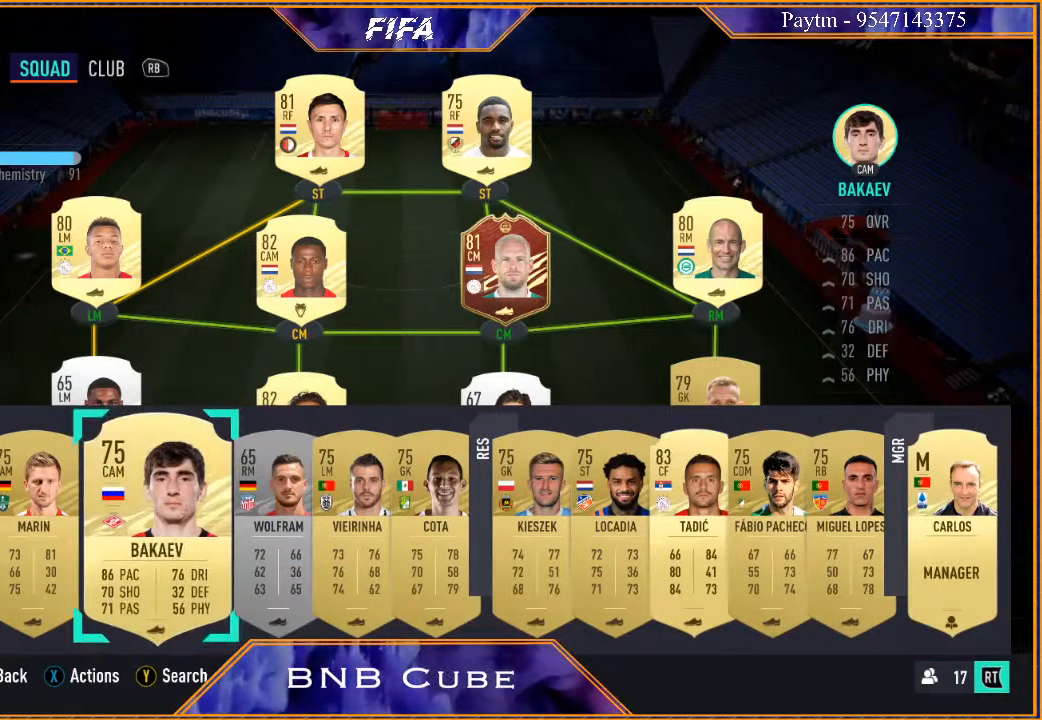
{"buttons": [], "left_stick": "center", "right_stick": "center", "events": []}
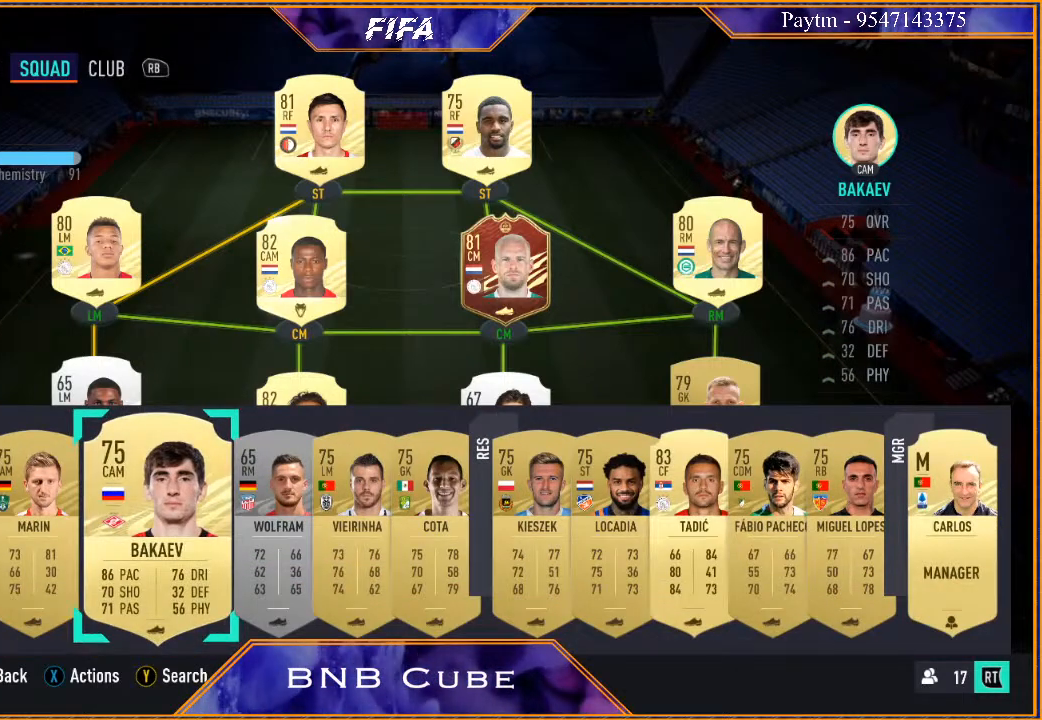
{"buttons": [], "left_stick": "center", "right_stick": "center", "events": []}
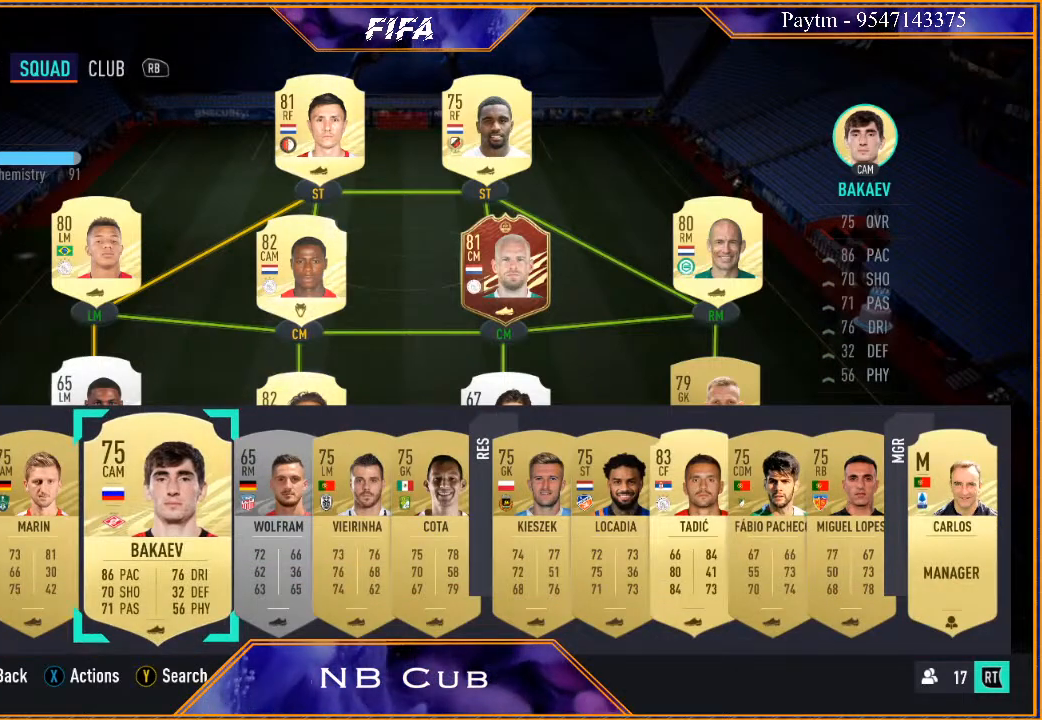
{"buttons": [], "left_stick": "center", "right_stick": "center", "events": []}
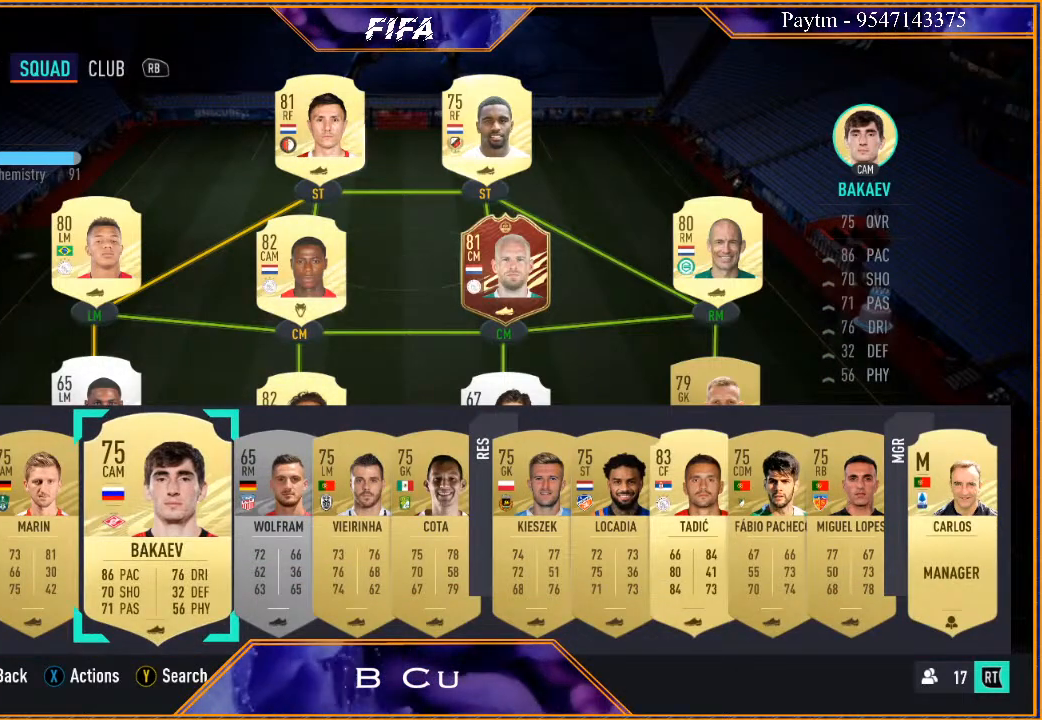
{"buttons": [], "left_stick": "center", "right_stick": "center", "events": []}
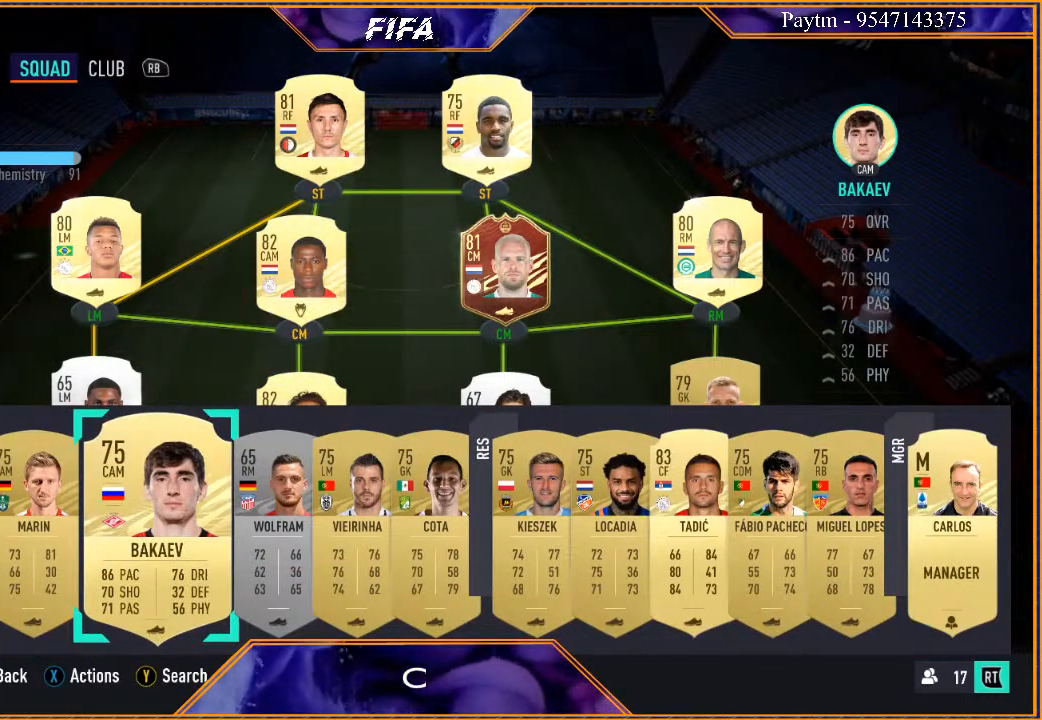
{"buttons": [], "left_stick": "center", "right_stick": "center", "events": []}
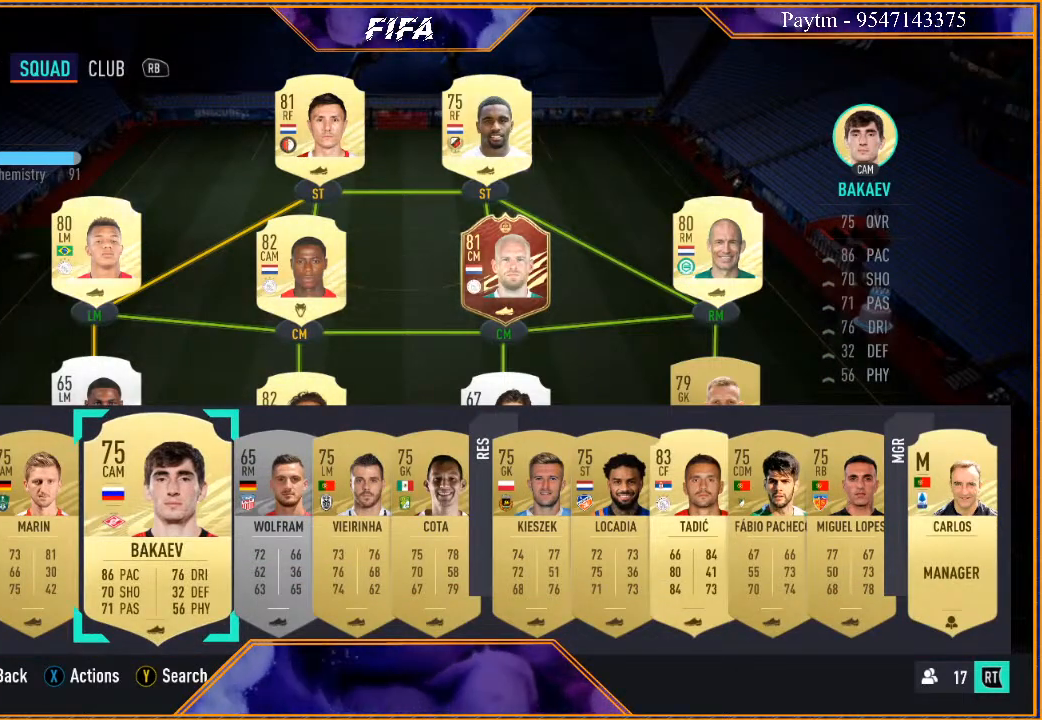
{"buttons": [], "left_stick": "center", "right_stick": "center", "events": []}
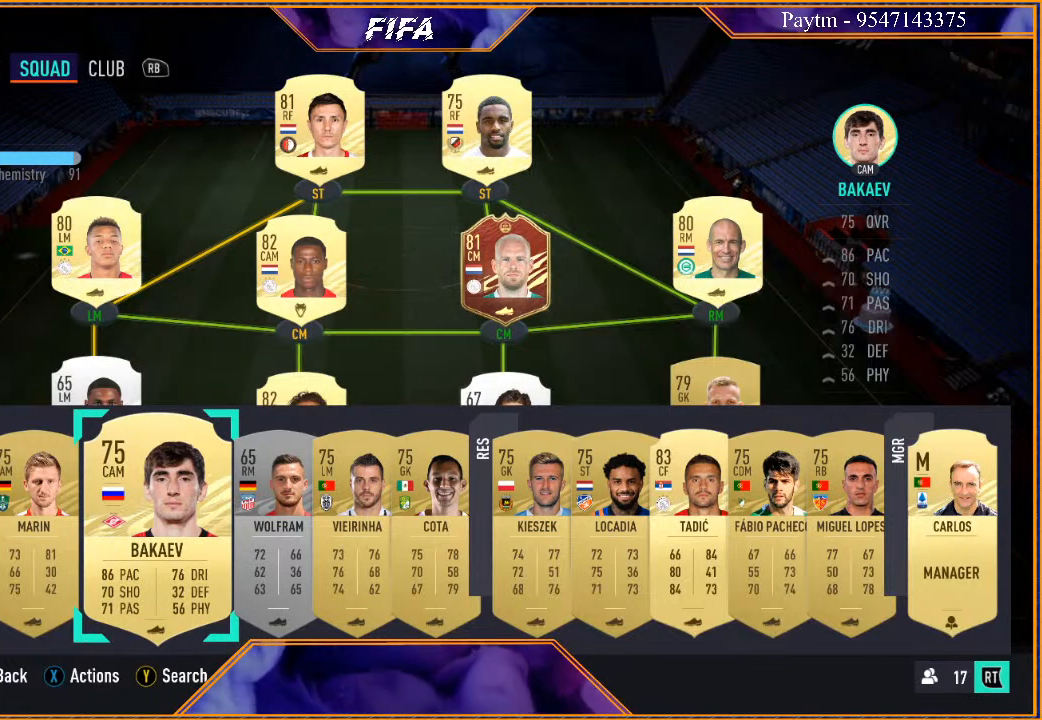
{"buttons": [], "left_stick": "center", "right_stick": "center", "events": [[133, "left_stick", "up"], [333, "left_stick", "center"]]}
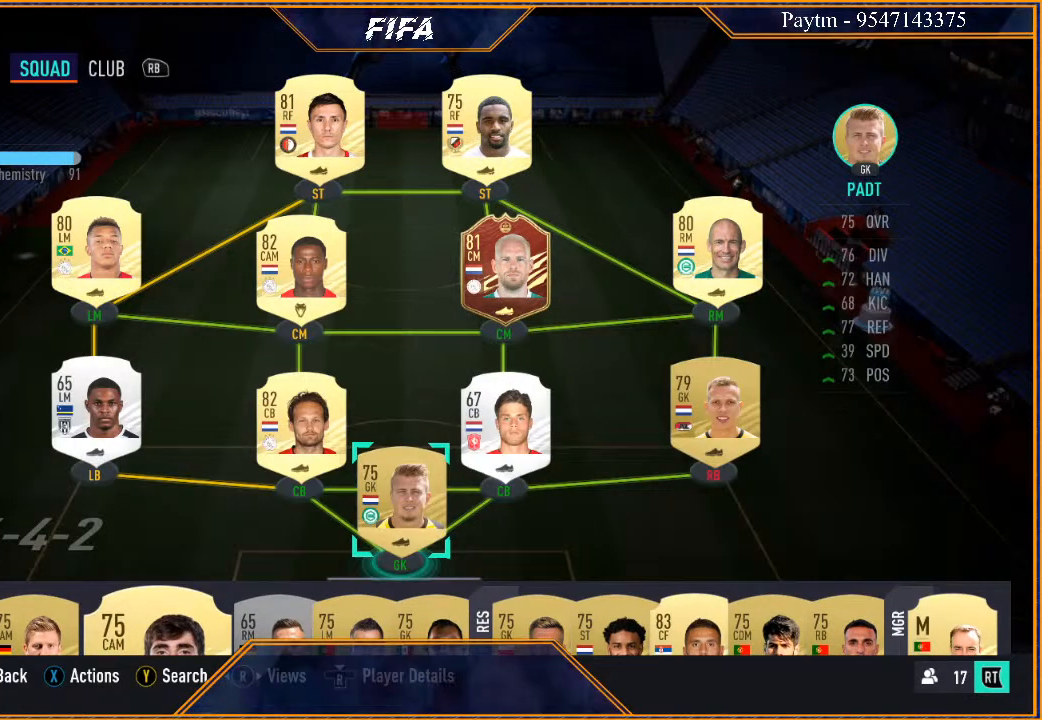
{"buttons": [], "left_stick": "center", "right_stick": "center", "events": []}
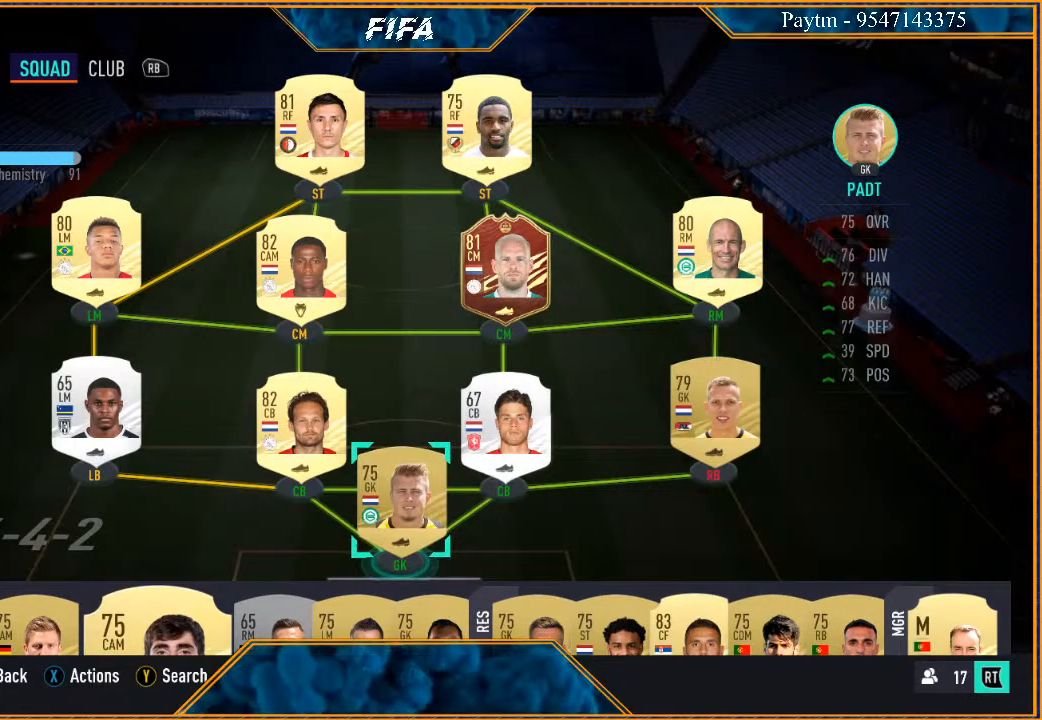
{"buttons": [], "left_stick": "center", "right_stick": "center", "events": []}
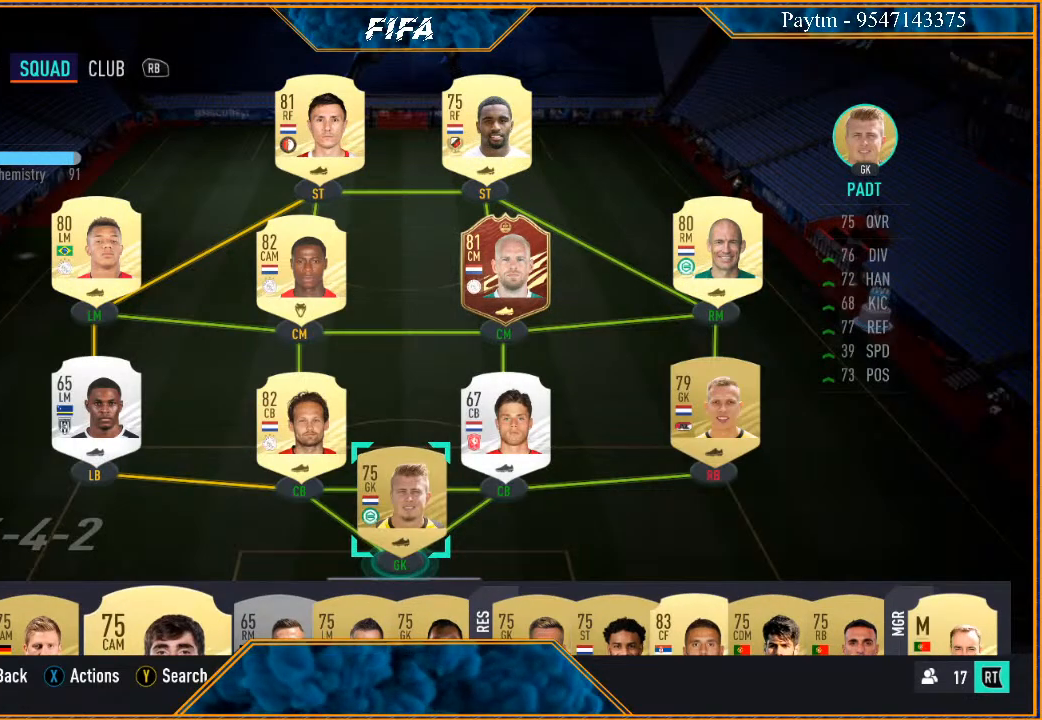
{"buttons": [], "left_stick": "down", "right_stick": "center", "events": [[500, "left_stick", "down"]]}
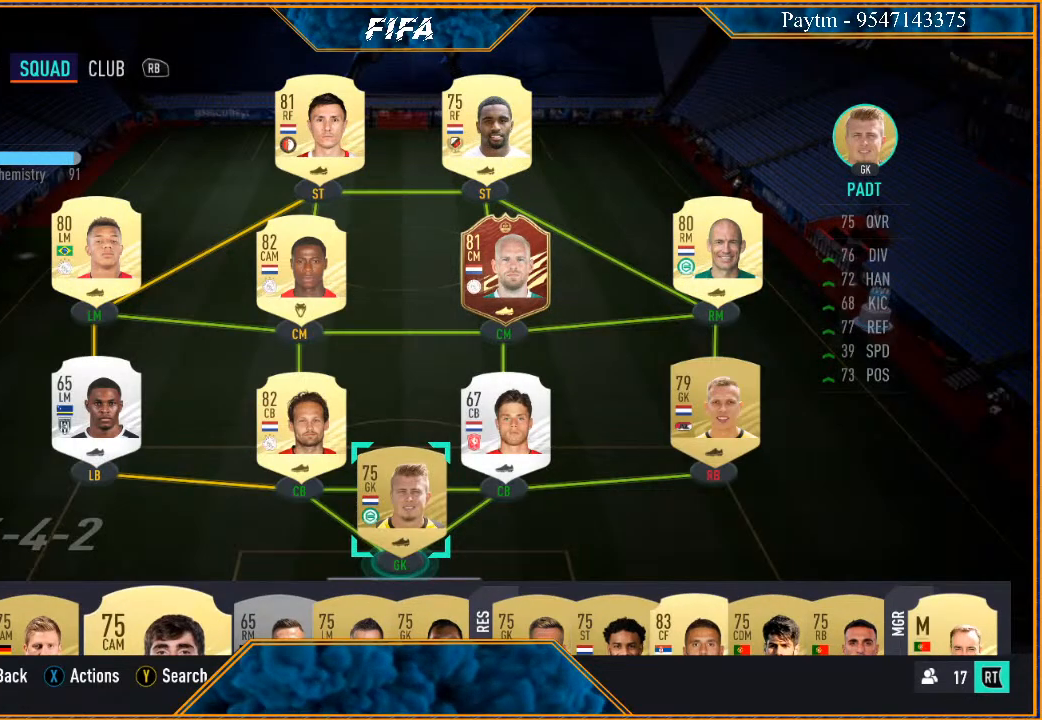
{"buttons": [], "left_stick": "center", "right_stick": "center", "events": [[200, "left_stick", "center"]]}